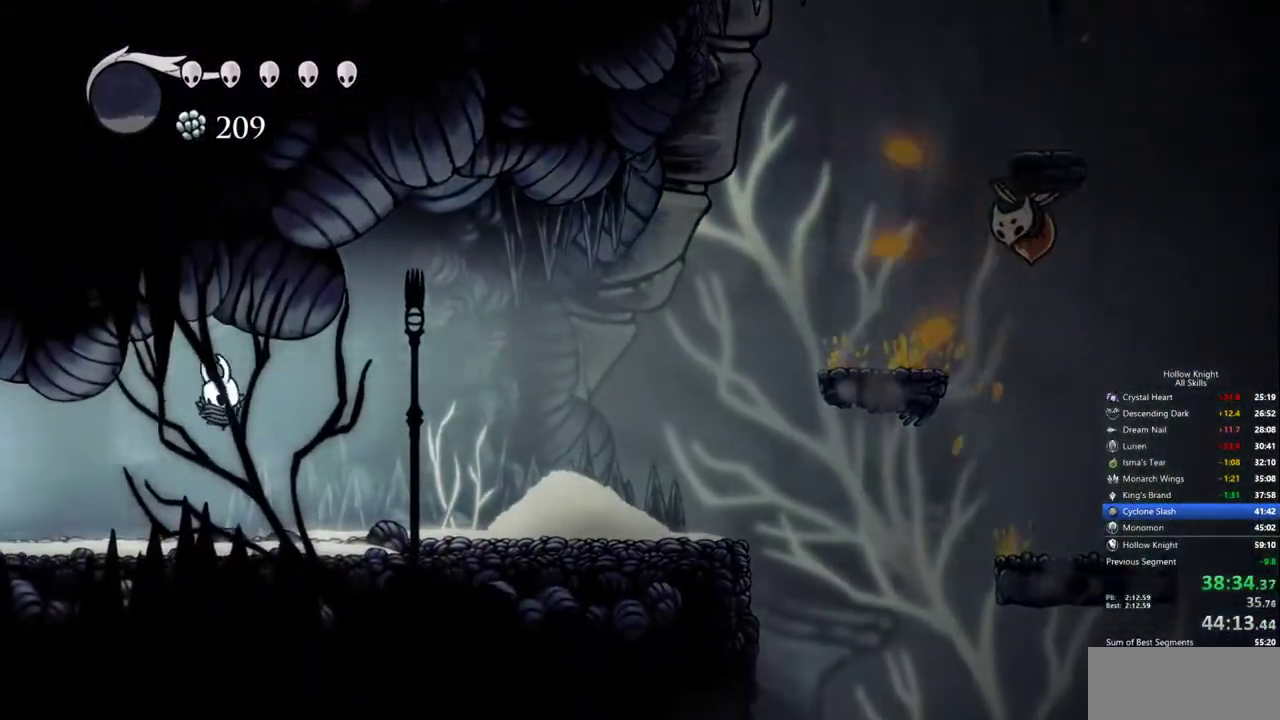
Gameplay with keyboard; each line is a JSON object with the keys held at the frame after it. "events" lists presses ("down") and releases ("up") of "cdash", "dash", "dnail", "down", "heal", "inv", "jump", "left", "nail", "right", "spell" and "up" between this image and that frame as [ms after this image, input, new state], when the widget could be followed in between. No other keys are recorded. Mouse input is not recorded. Key names are as the overlay labels them; some are game actions (e.g. jump) rather than physical keys.
{"keys": ["left"], "events": [[83, "left", "down"]]}
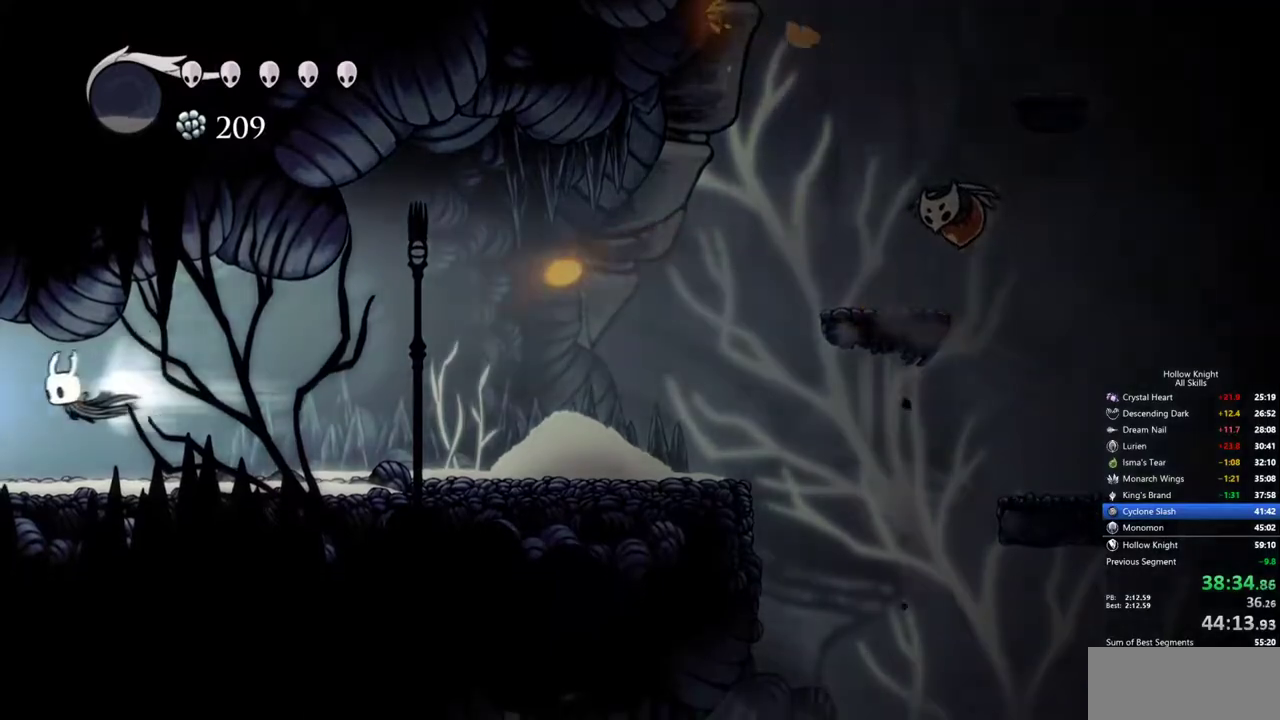
{"keys": ["left"], "events": []}
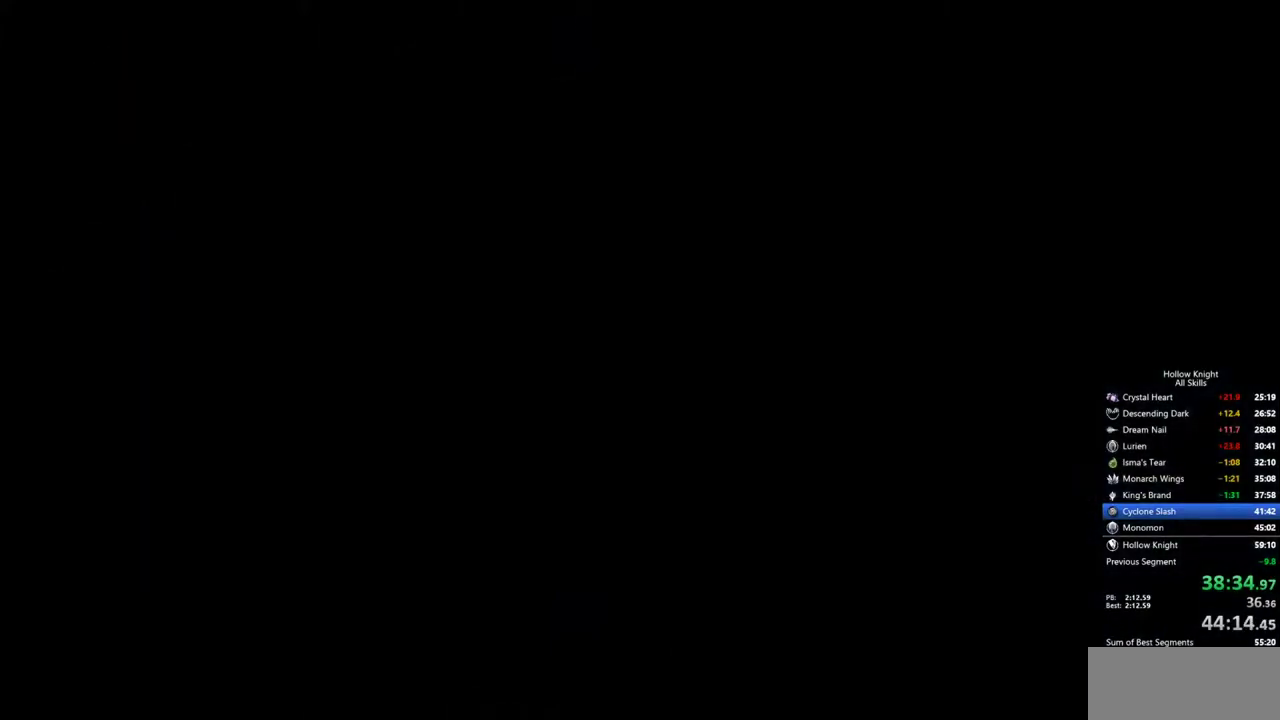
{"keys": ["left"], "events": []}
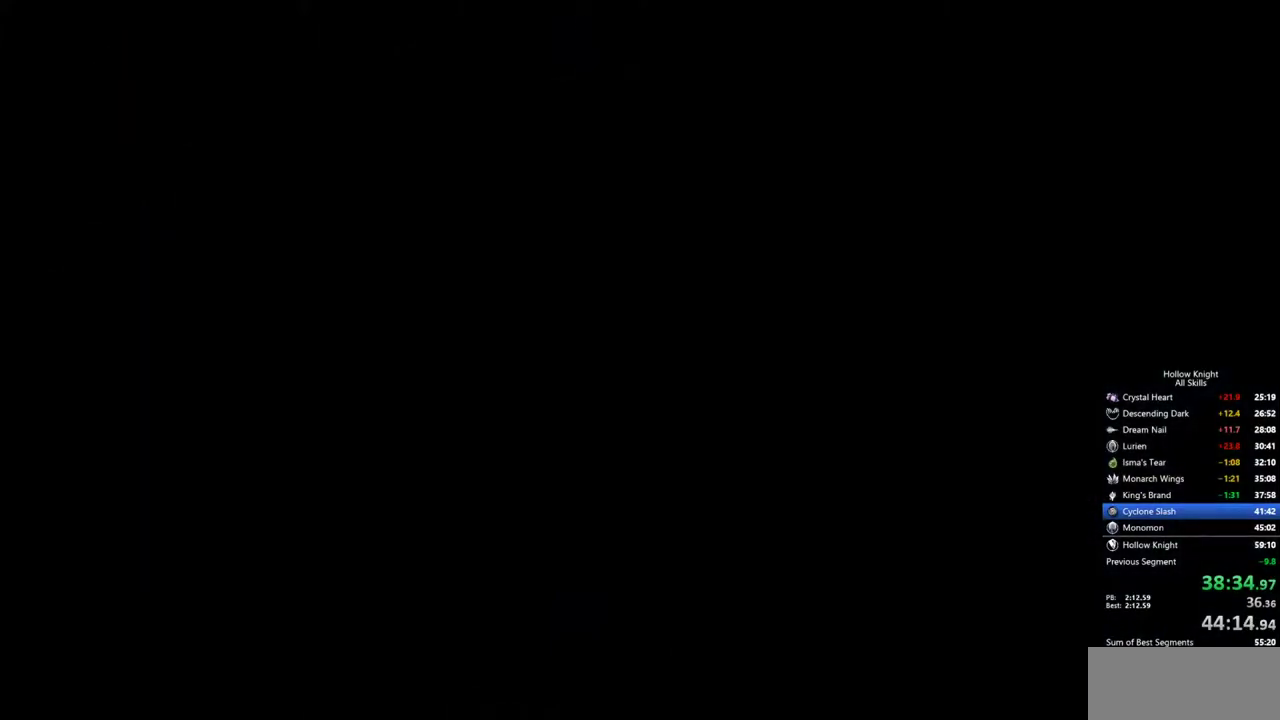
{"keys": ["left"], "events": []}
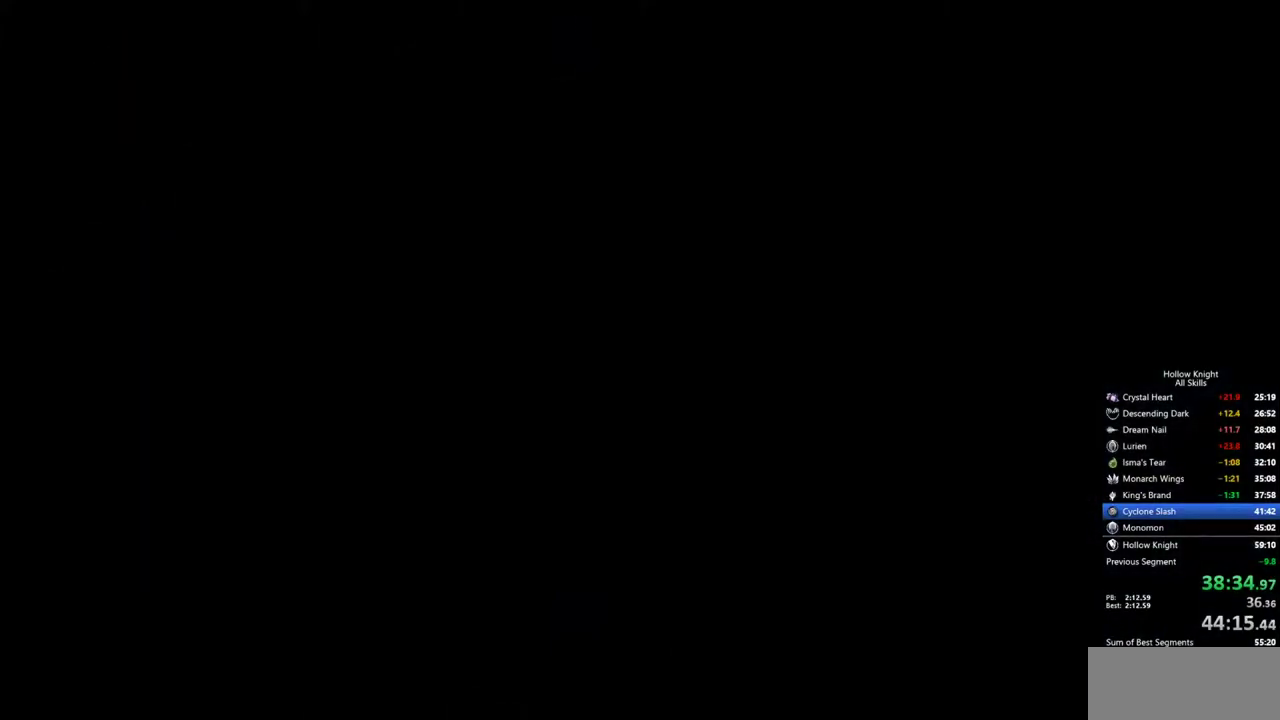
{"keys": ["left"], "events": []}
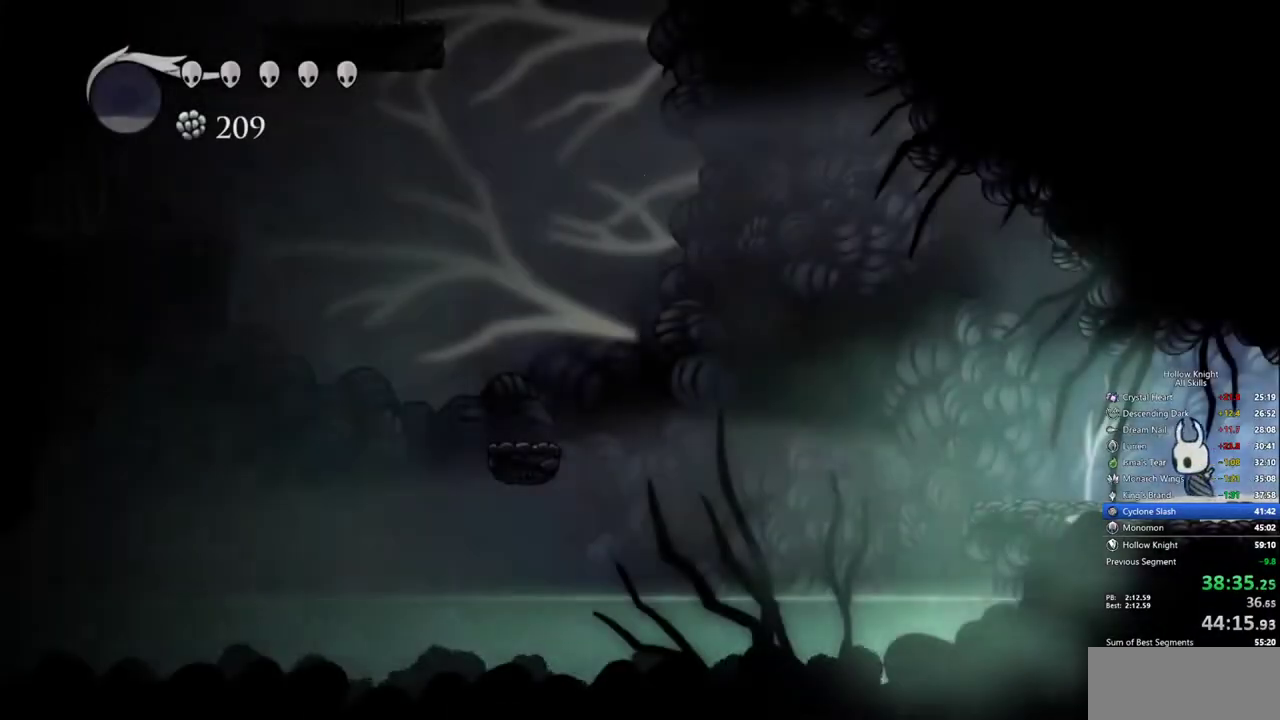
{"keys": ["left"], "events": []}
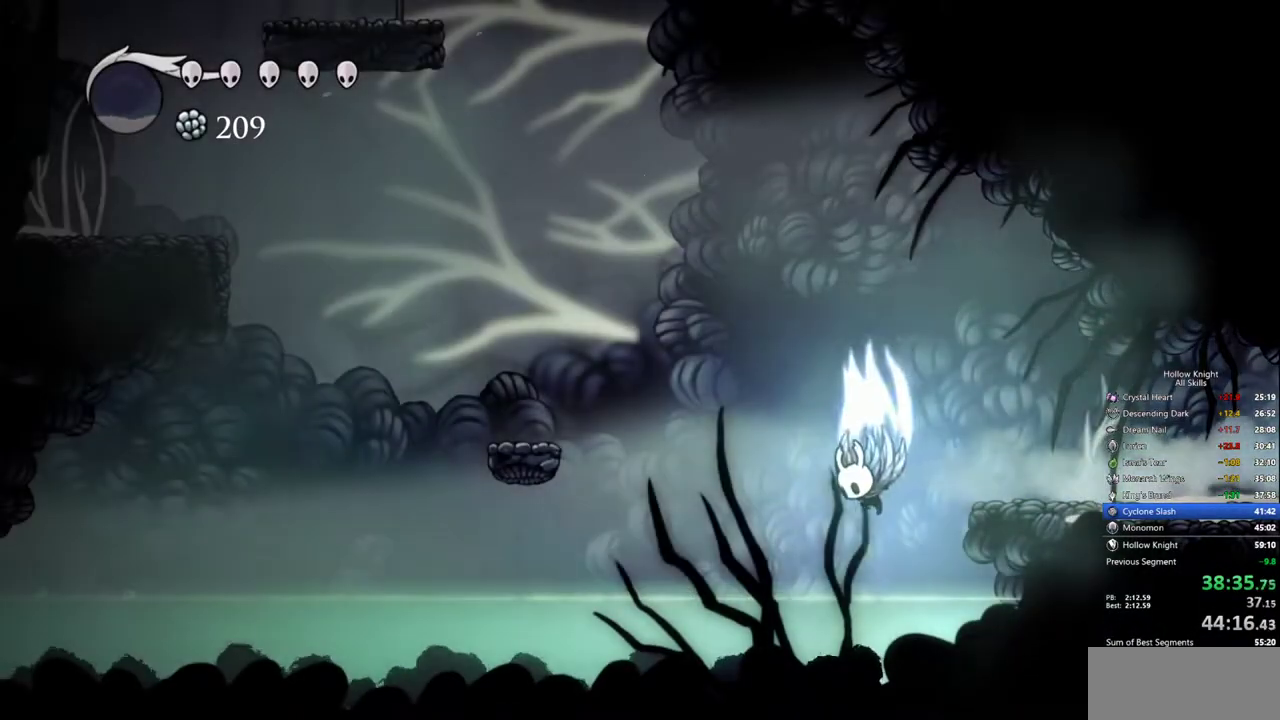
{"keys": ["left"], "events": []}
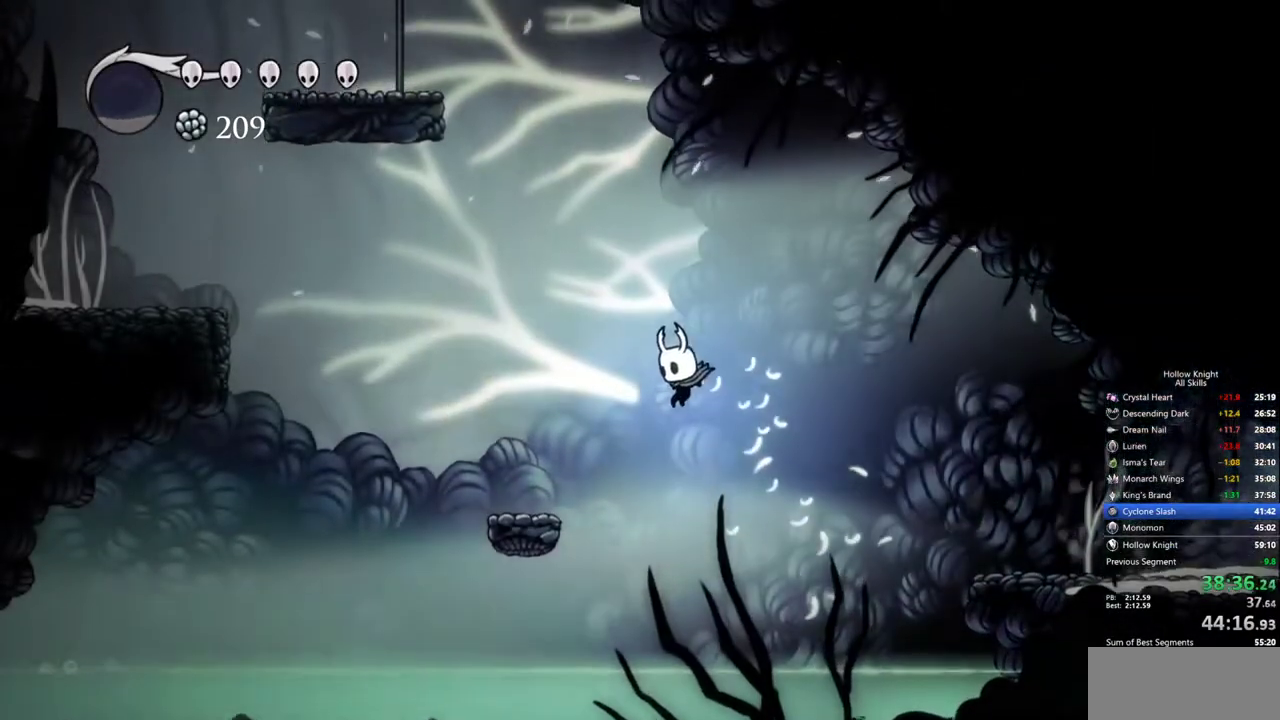
{"keys": ["left"], "events": []}
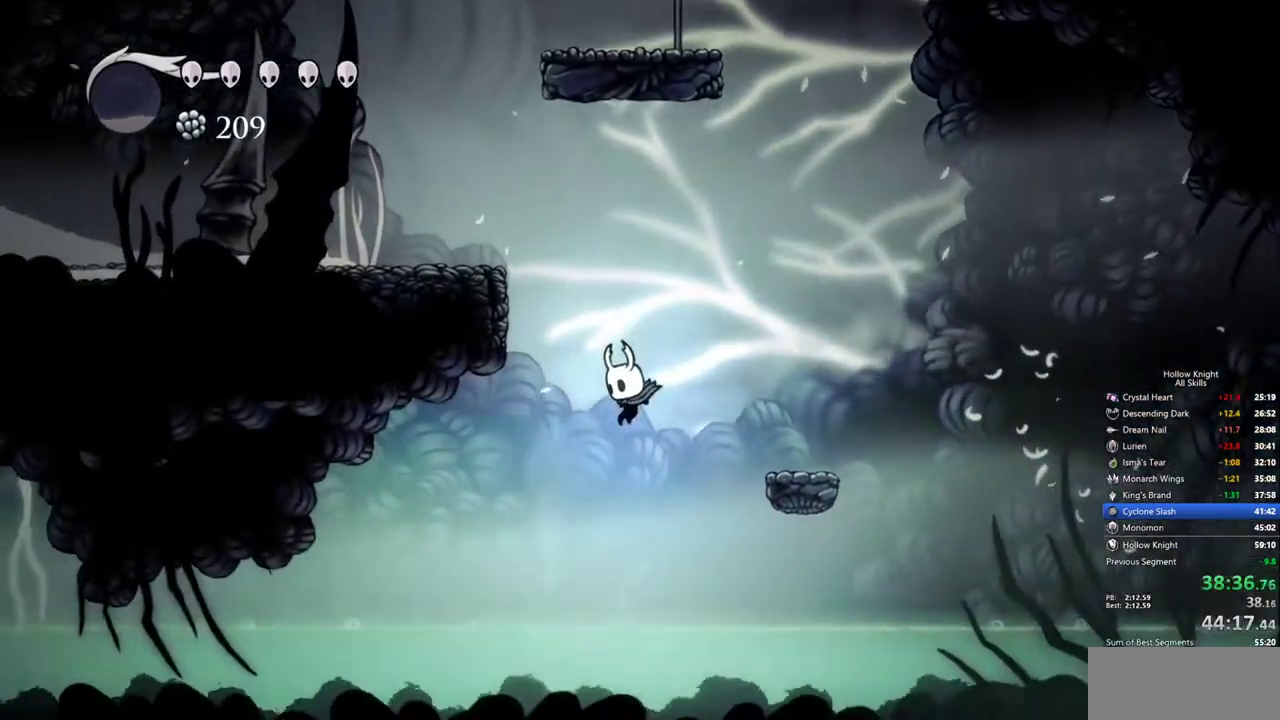
{"keys": ["left"], "events": []}
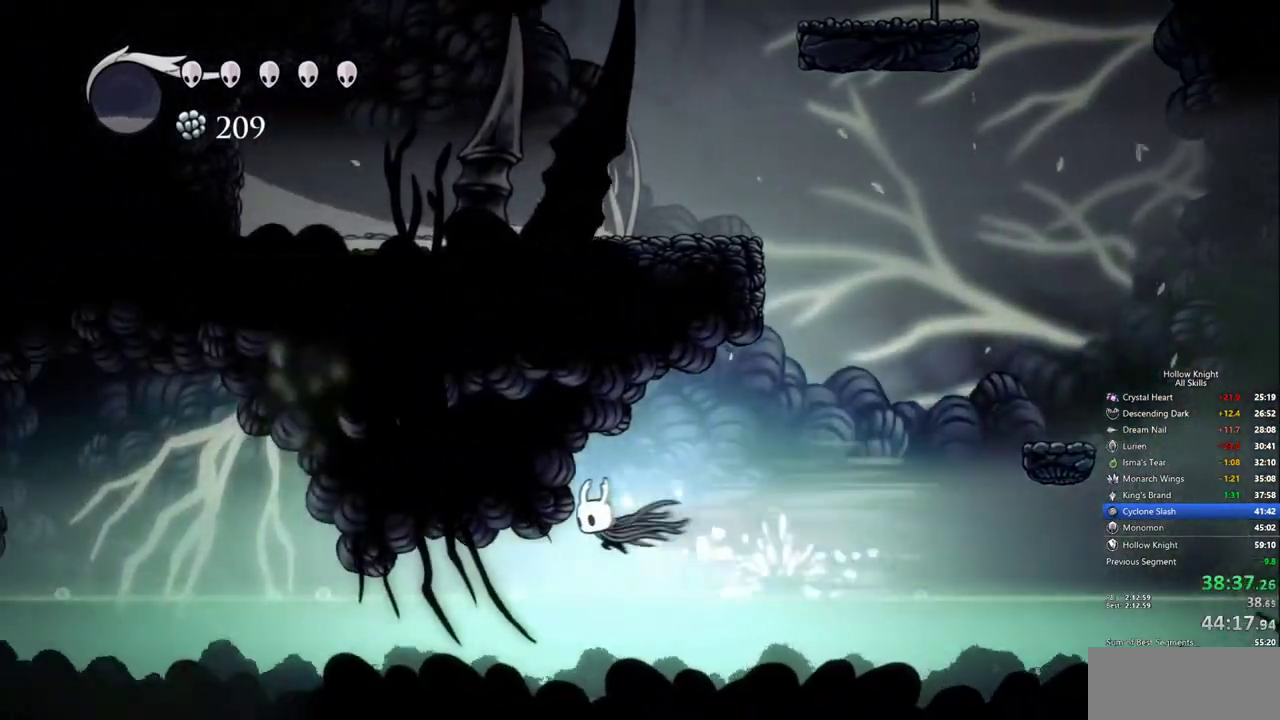
{"keys": ["left"], "events": []}
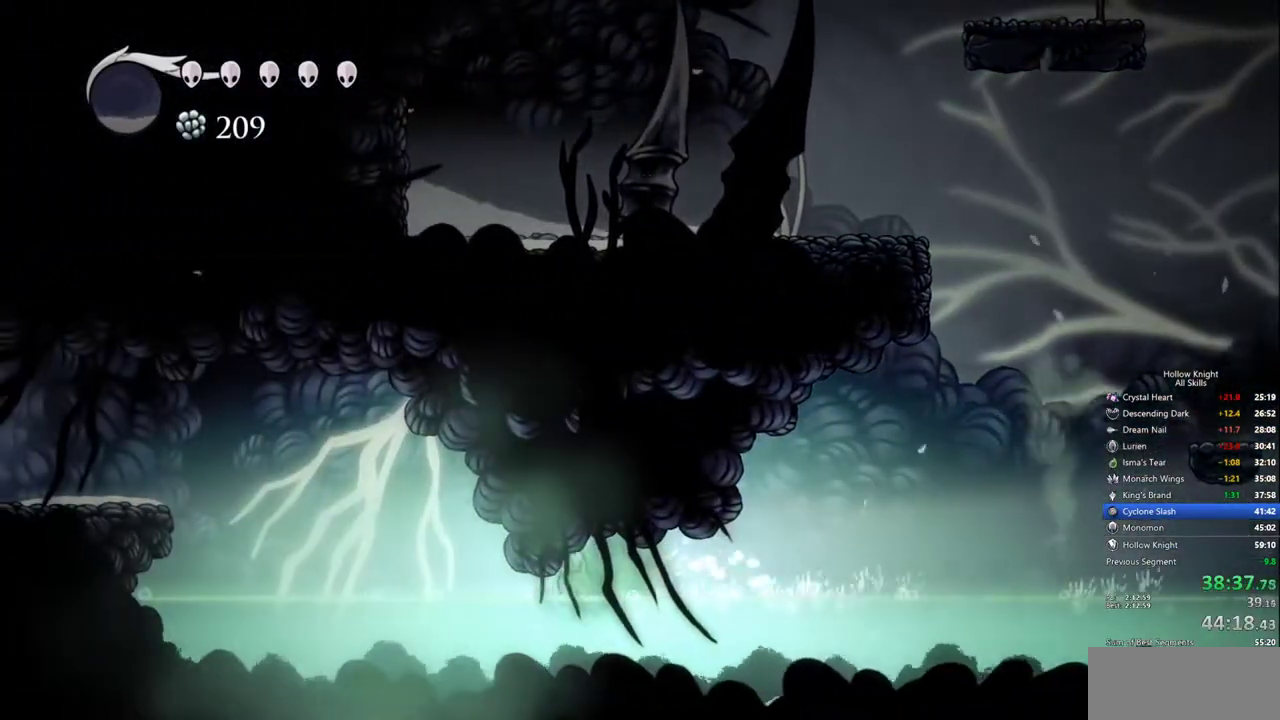
{"keys": ["left"], "events": []}
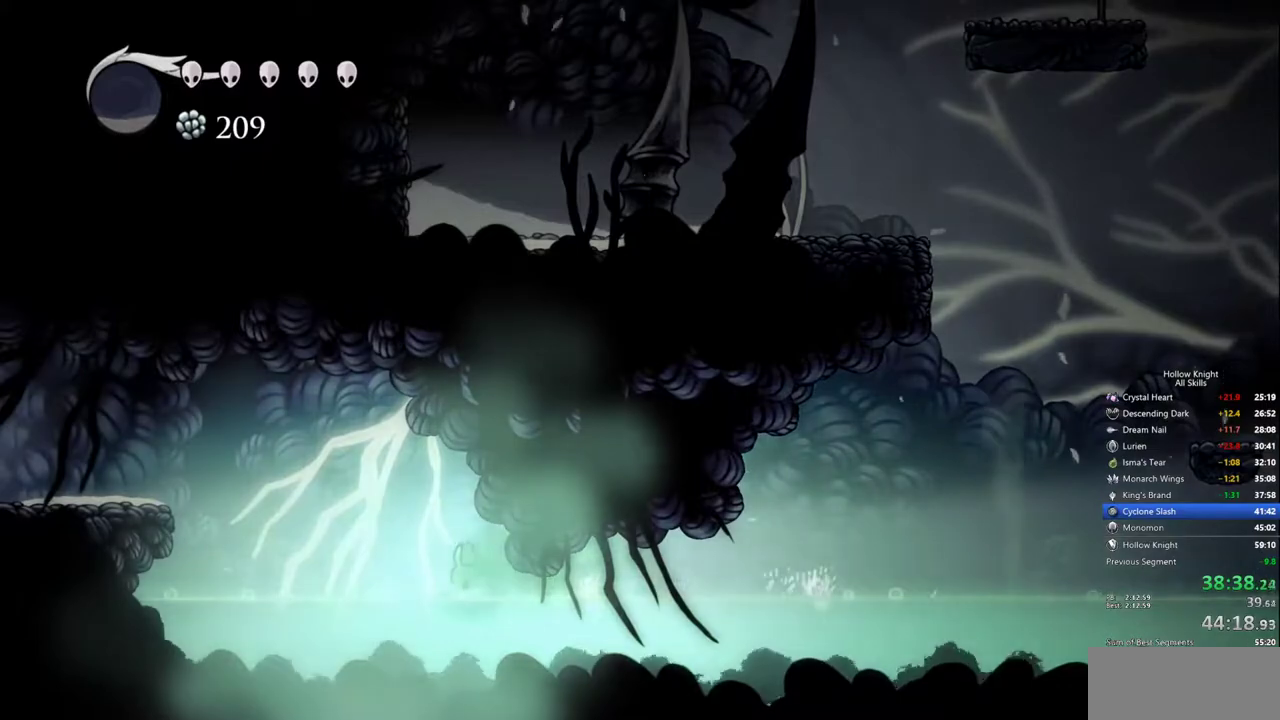
{"keys": ["left"], "events": []}
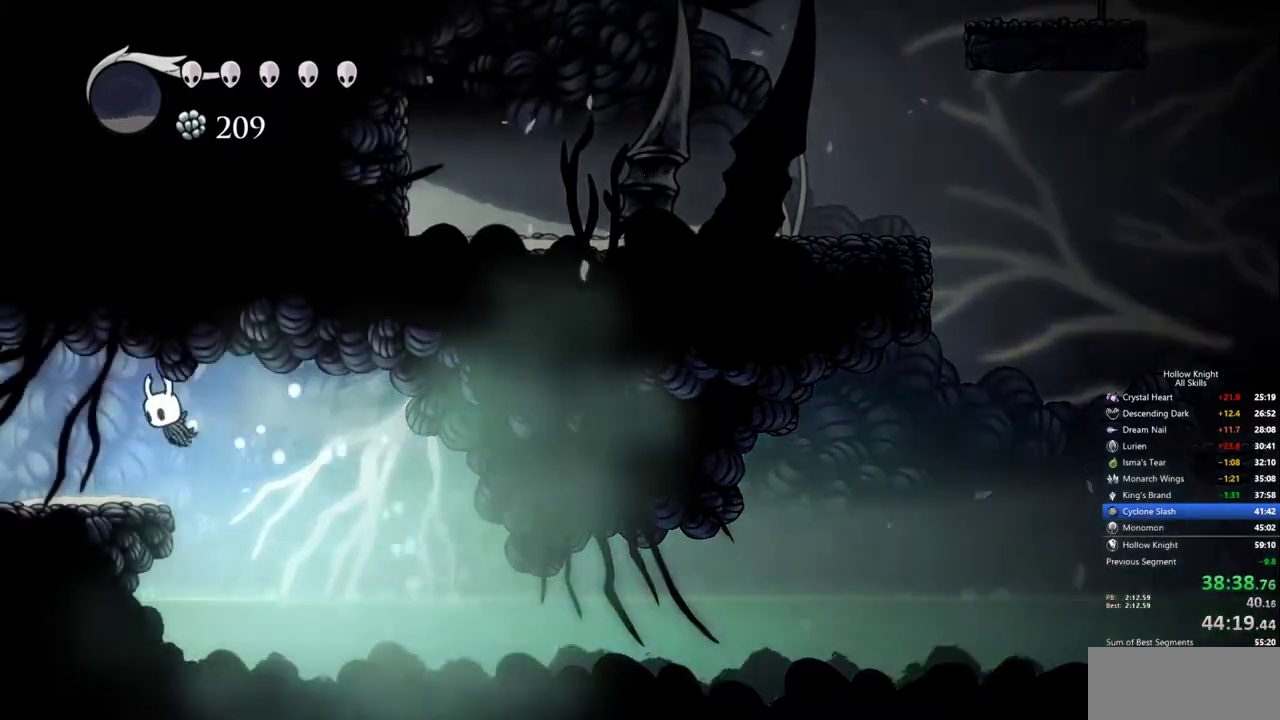
{"keys": ["cdash"], "events": [[133, "left", "up"], [317, "cdash", "down"]]}
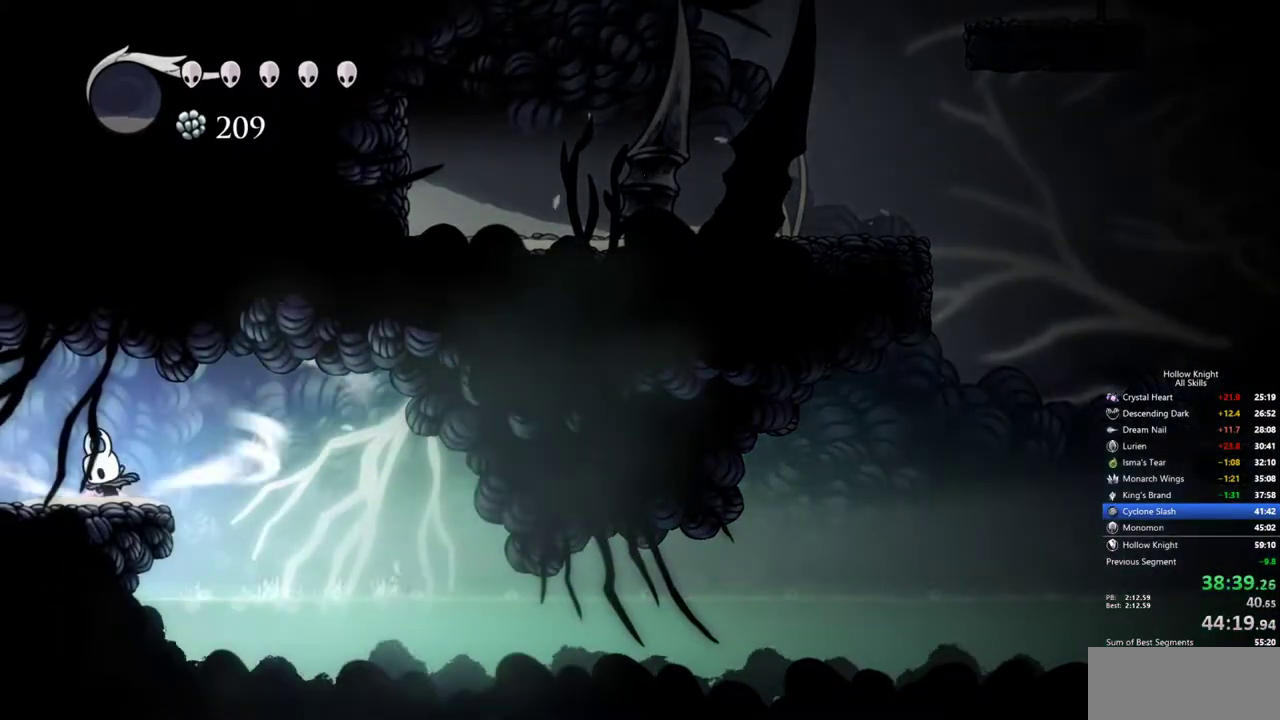
{"keys": ["cdash"], "events": []}
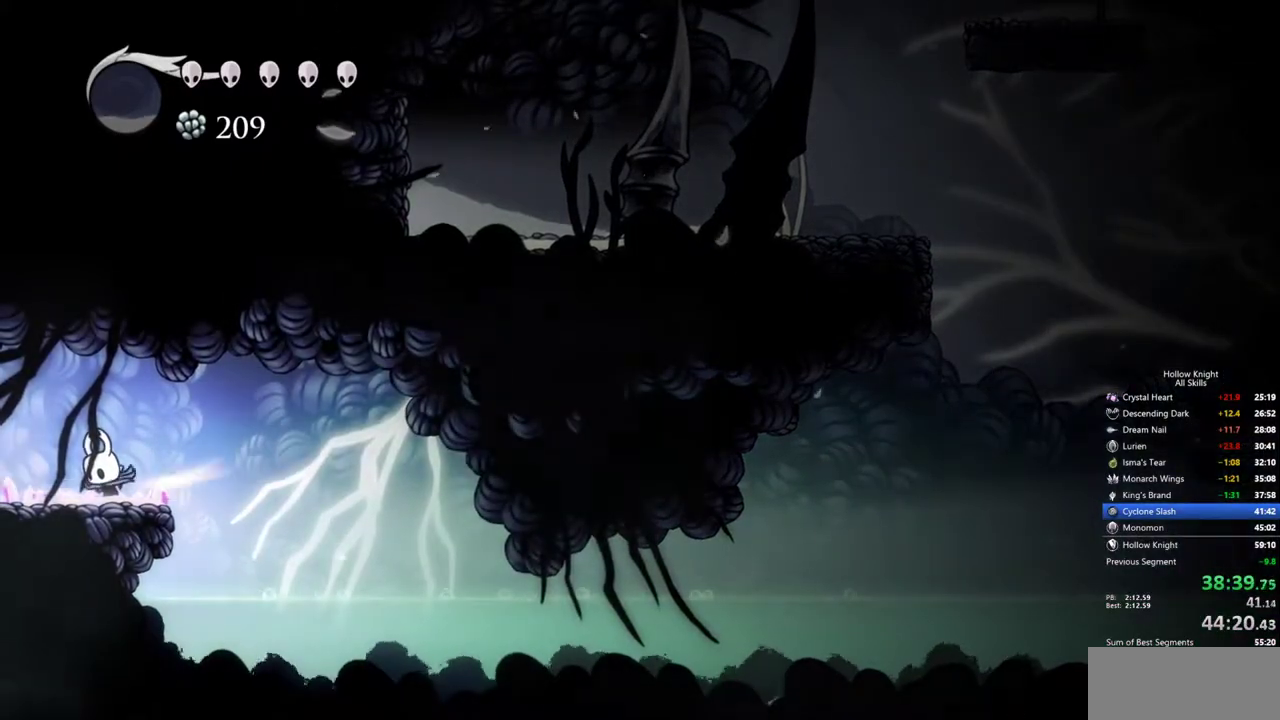
{"keys": [], "events": [[200, "cdash", "up"]]}
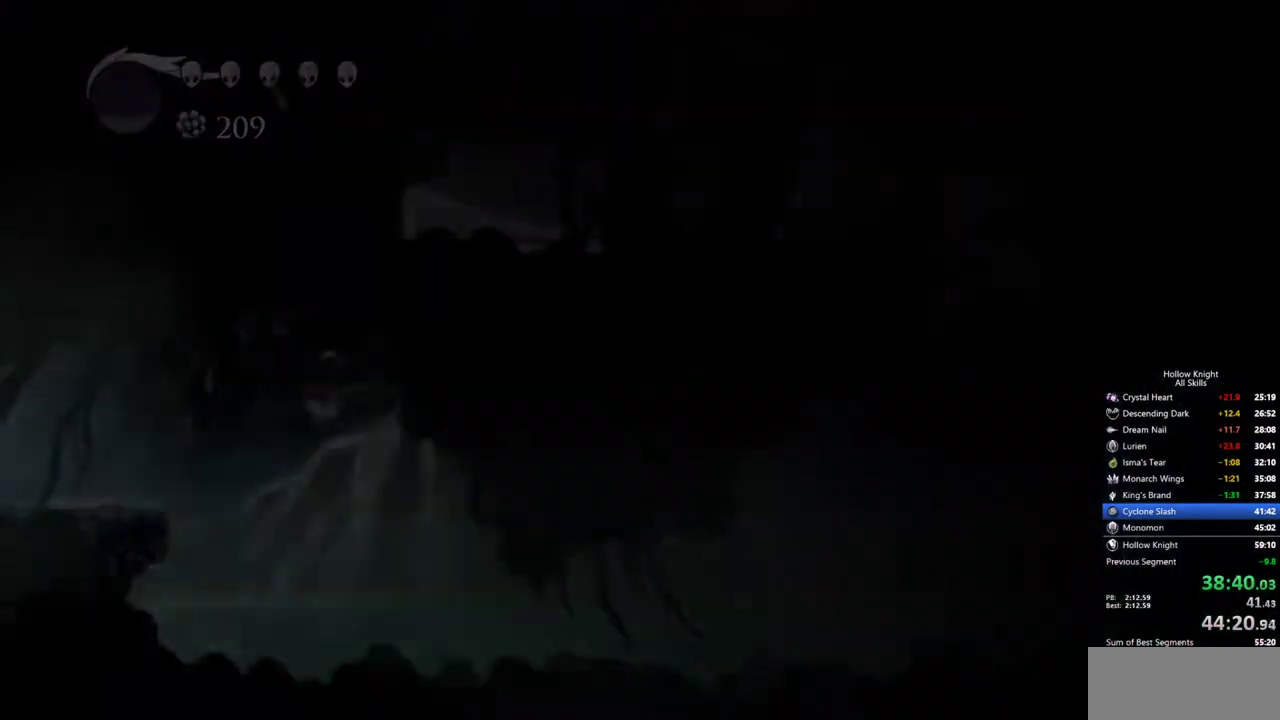
{"keys": [], "events": []}
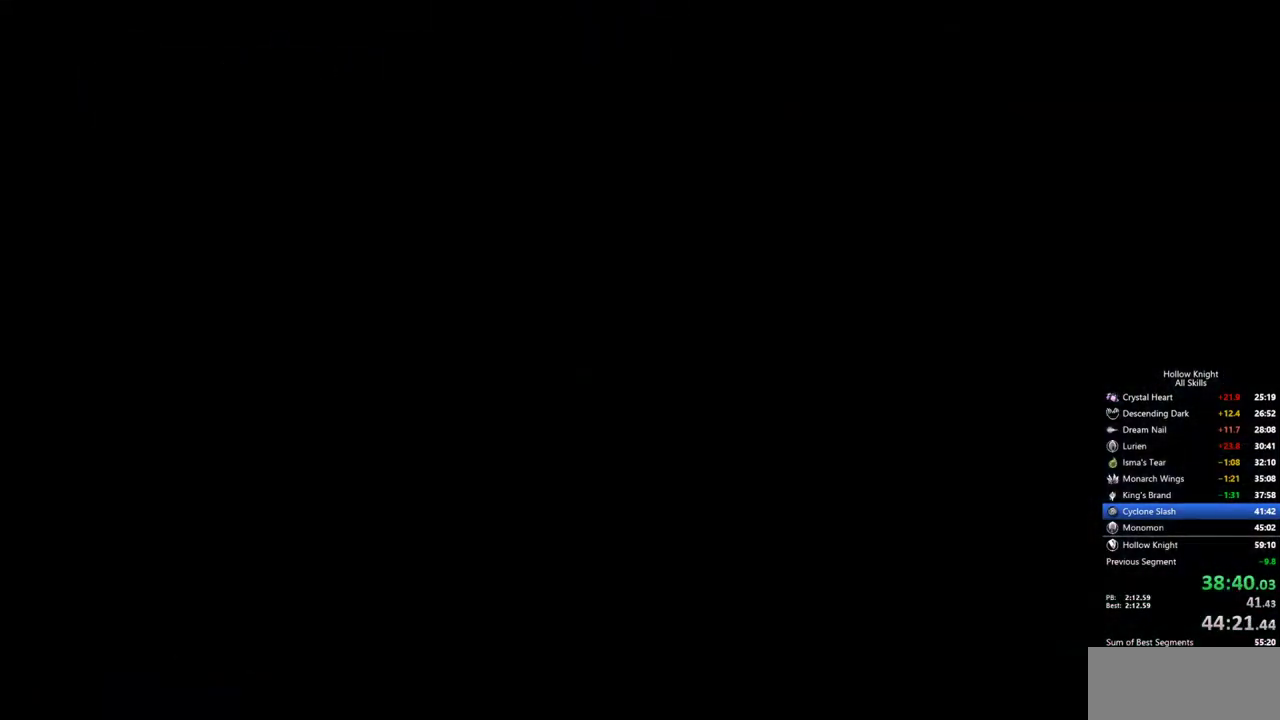
{"keys": [], "events": []}
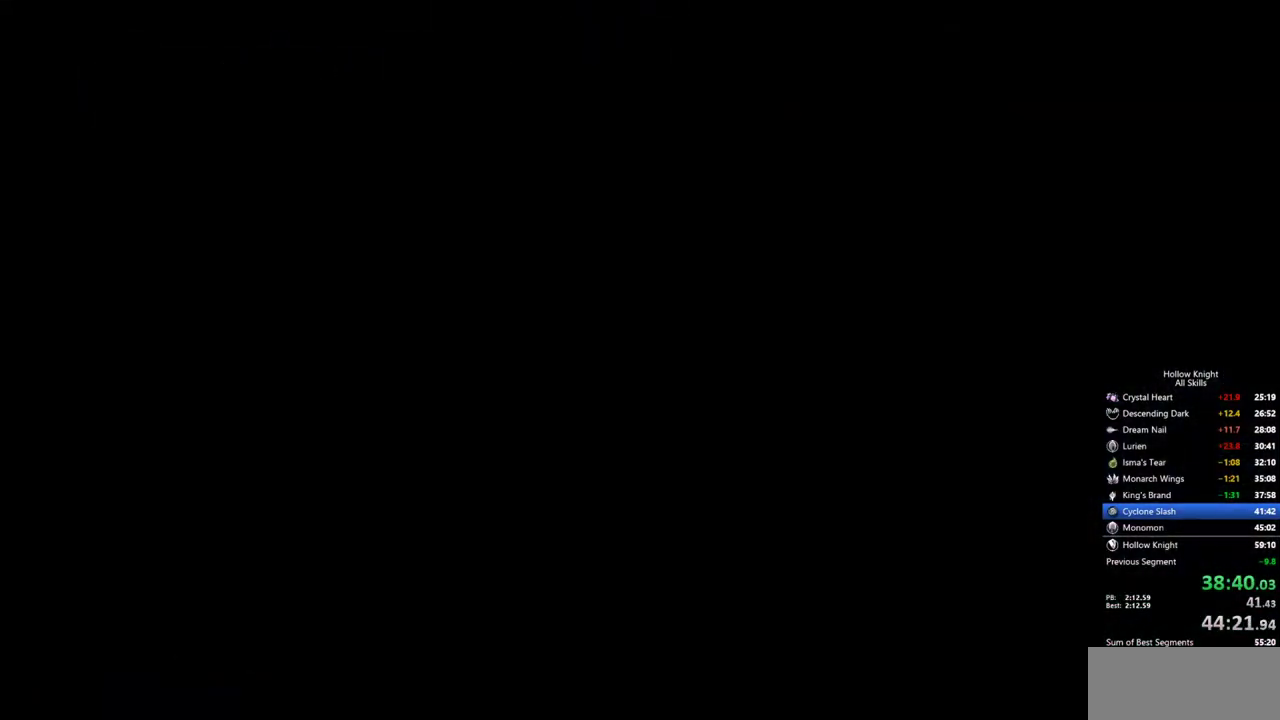
{"keys": [], "events": []}
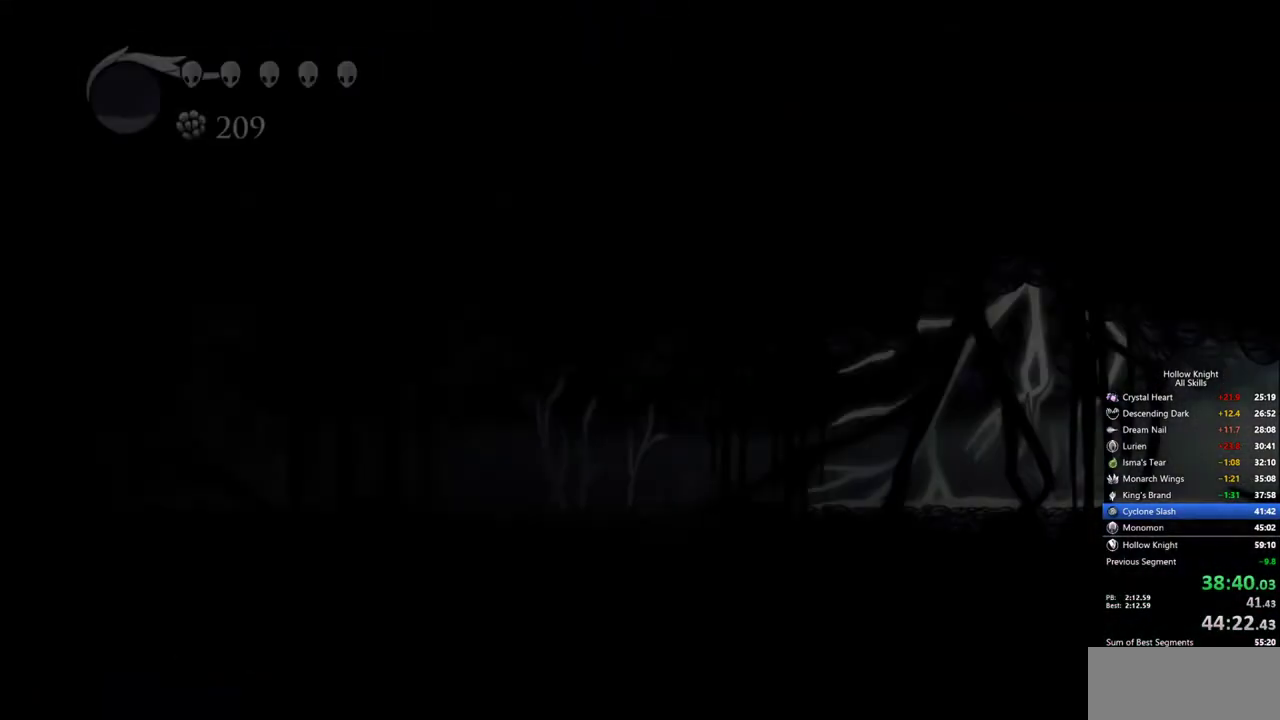
{"keys": [], "events": []}
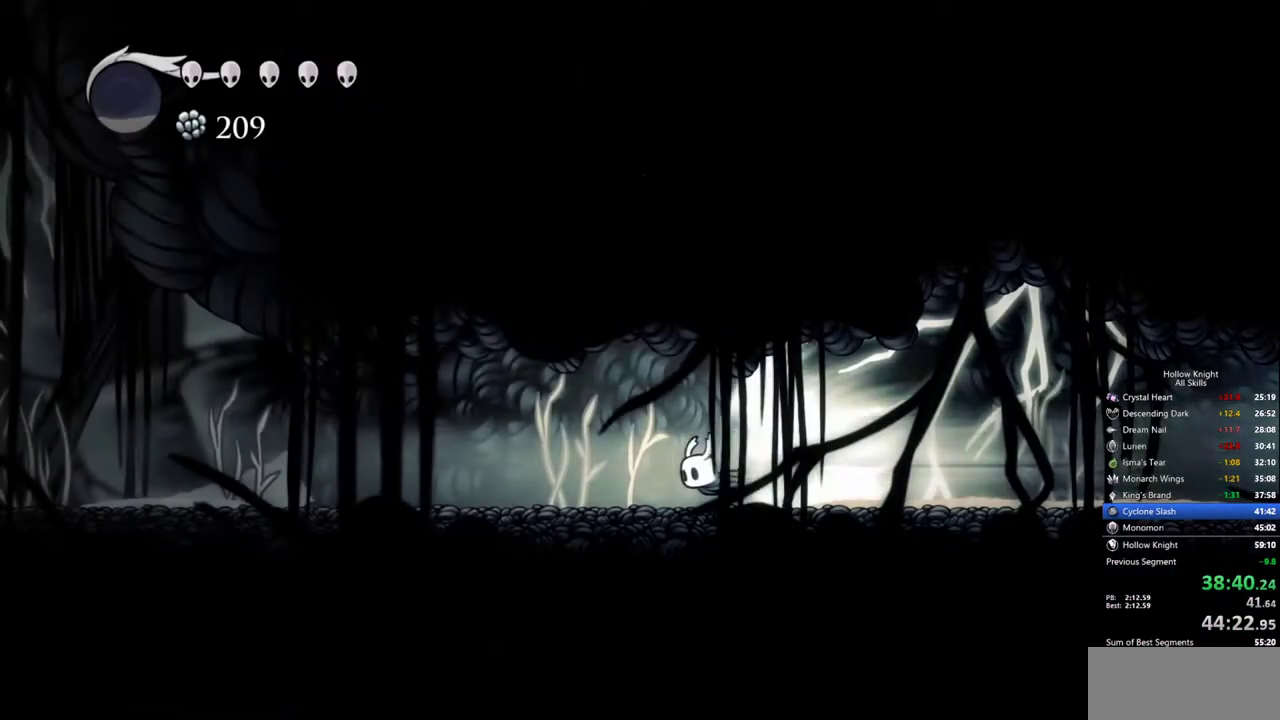
{"keys": [], "events": []}
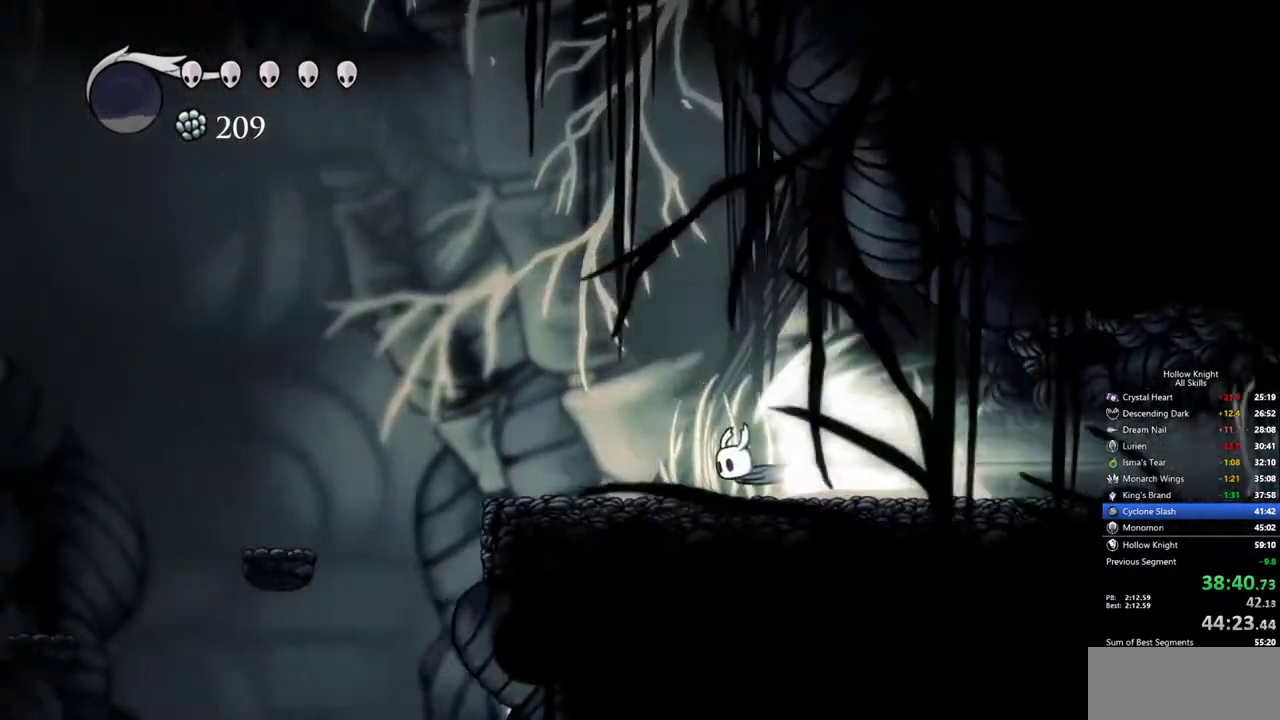
{"keys": [], "events": []}
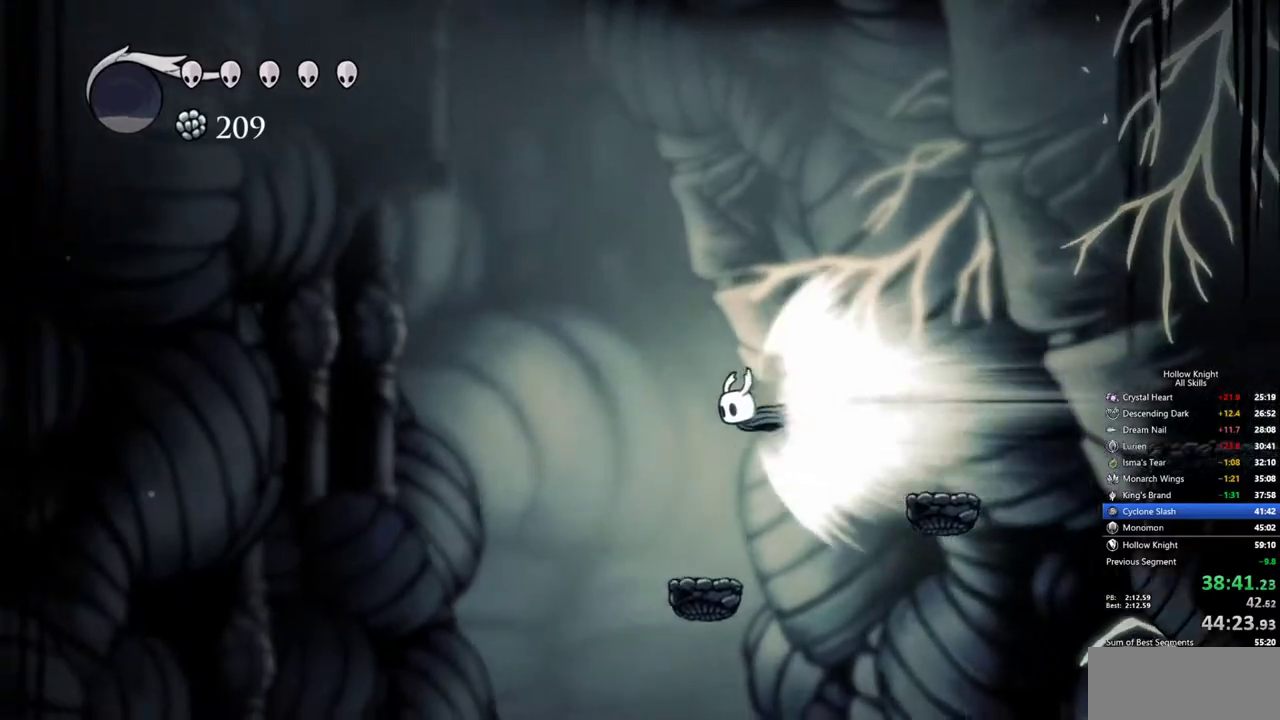
{"keys": [], "events": []}
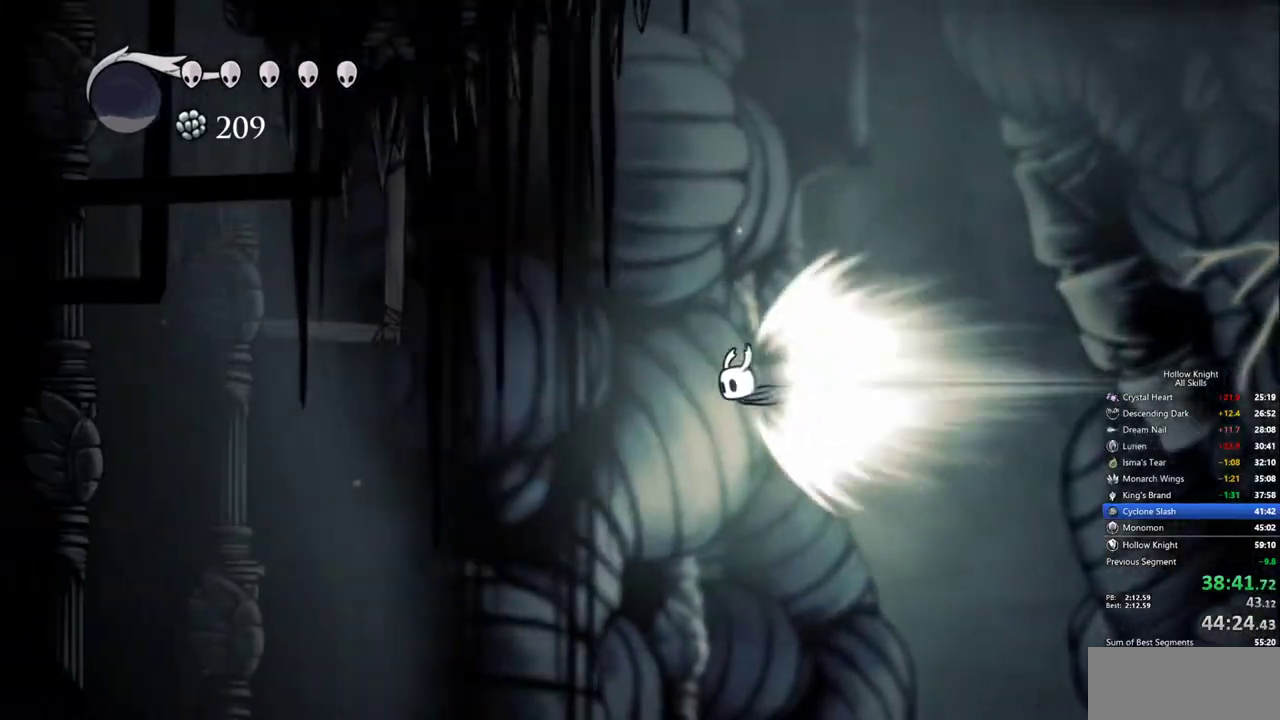
{"keys": ["cdash"], "events": [[383, "cdash", "down"]]}
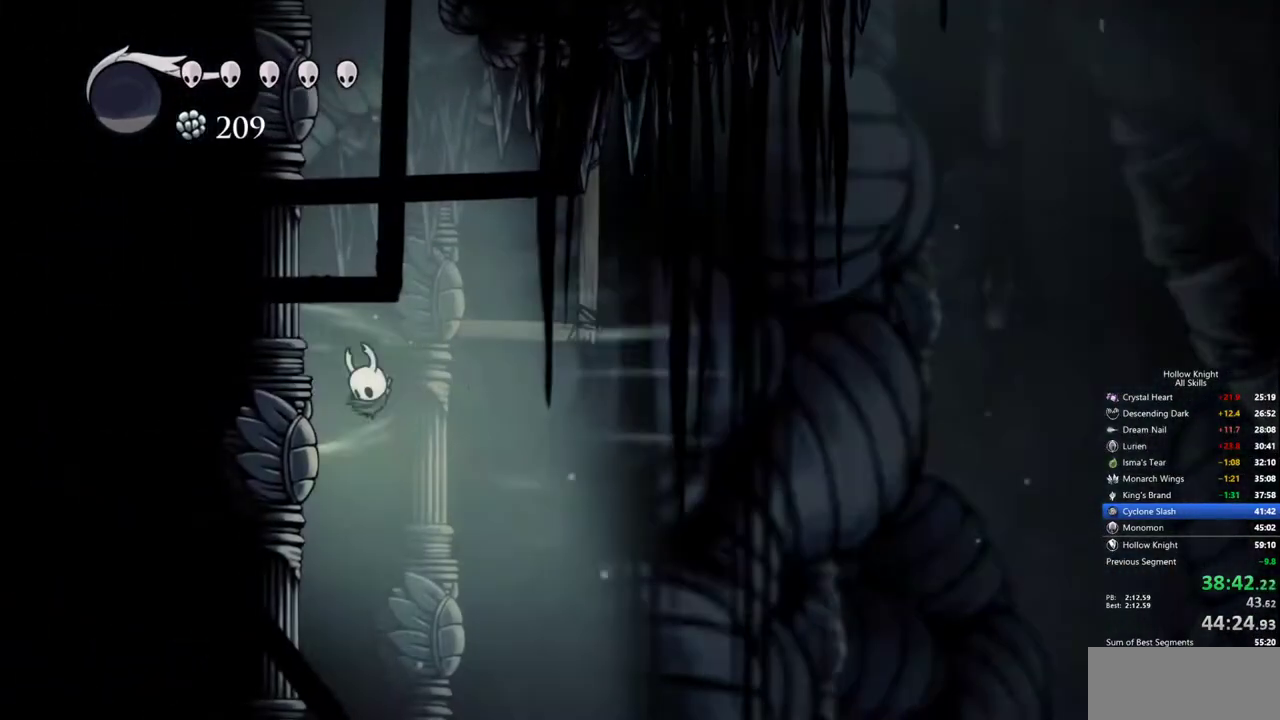
{"keys": ["inv"], "events": [[17, "cdash", "up"], [167, "inv", "down"], [250, "inv", "up"], [483, "inv", "down"]]}
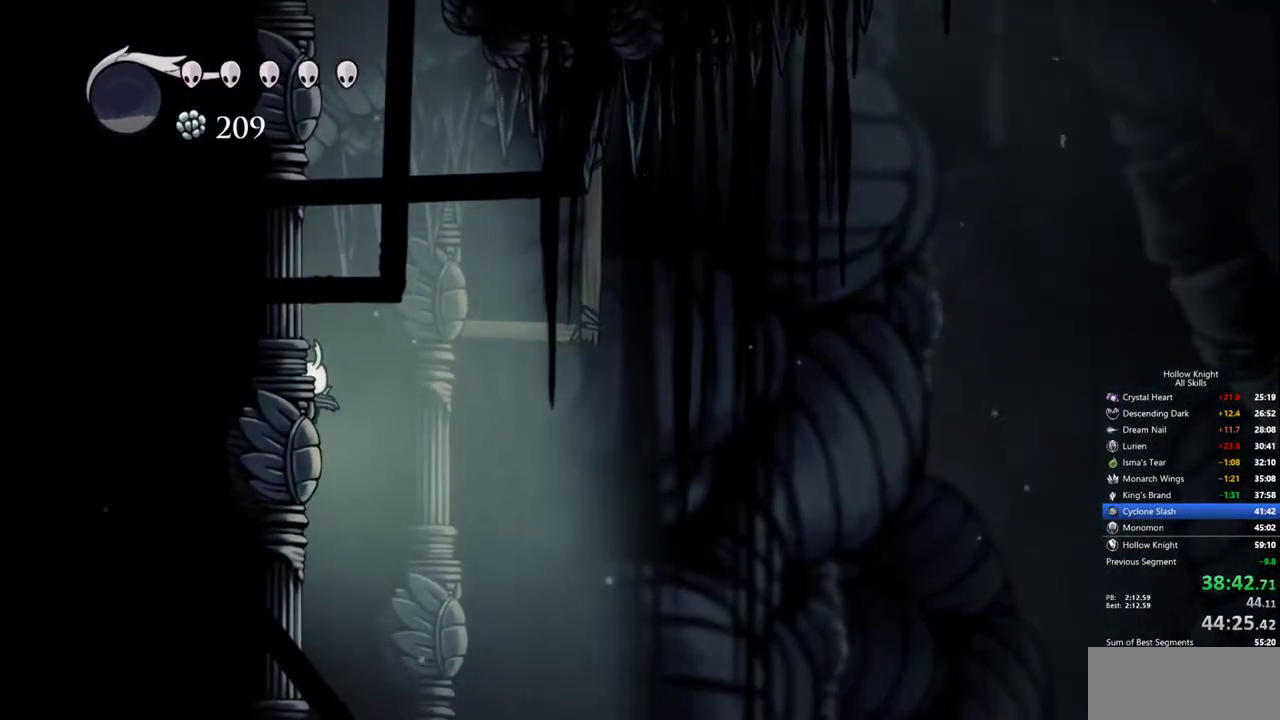
{"keys": [], "events": [[133, "inv", "up"]]}
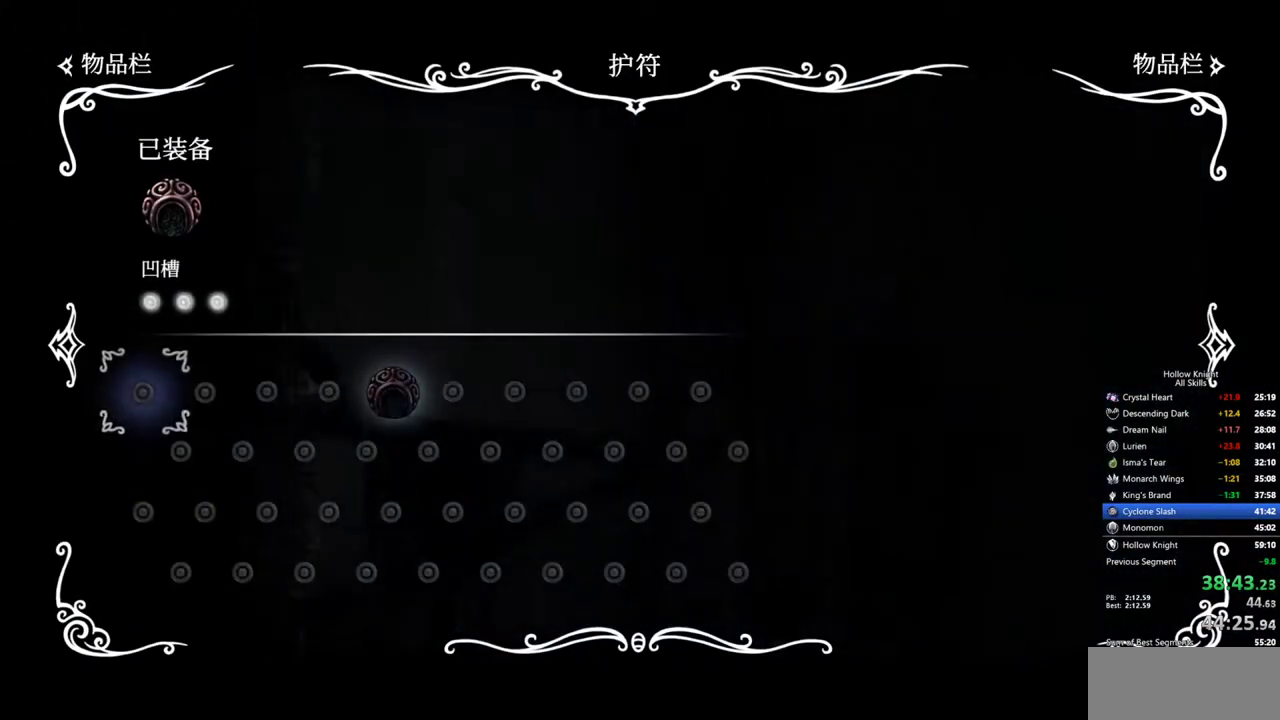
{"keys": [], "events": []}